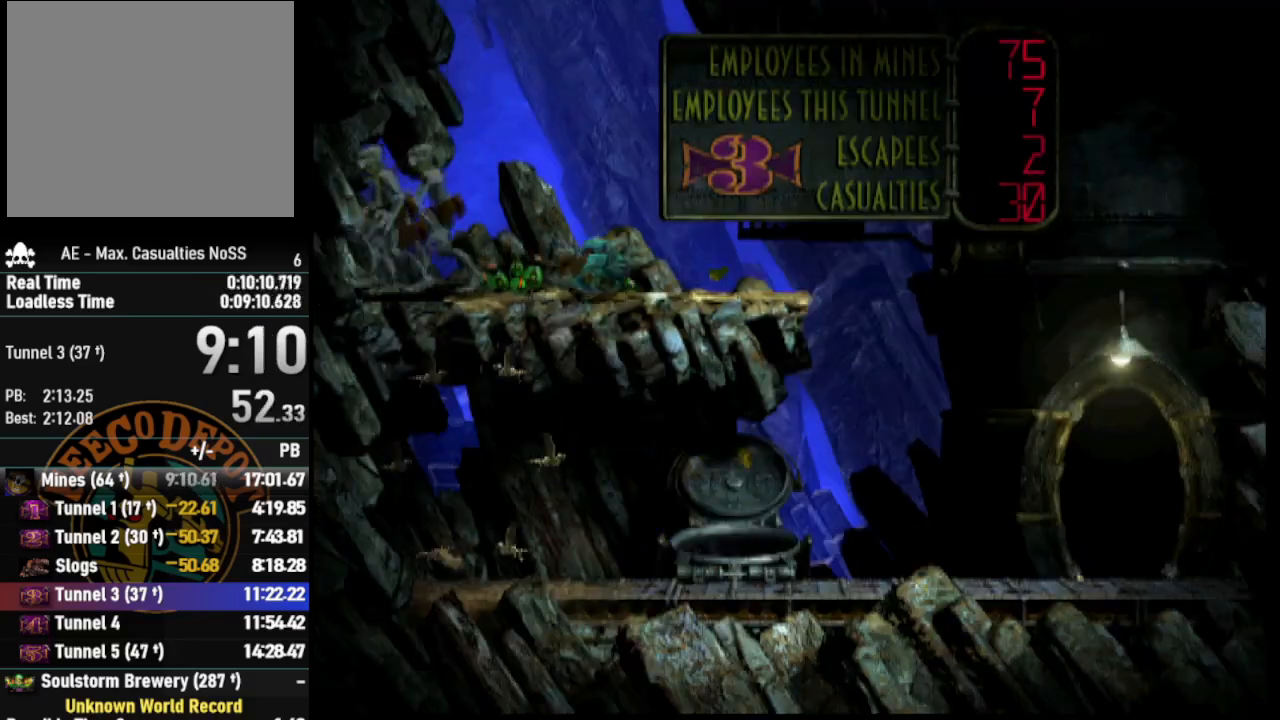
Gameplay with a controller (PlayStation layout); each line is a JSON object with the inputs held at the frame after it. "events" lists button and stick changes between this image and that frame as [ms after this image, input, new state], when the widget could be followed in between.
{"buttons": ["L2"], "left_stick": "center", "right_stick": "center", "events": [[300, "DPAD_RIGHT", "up"], [317, "R1", "up"], [333, "CROSS", "up"], [467, "L2", "down"]]}
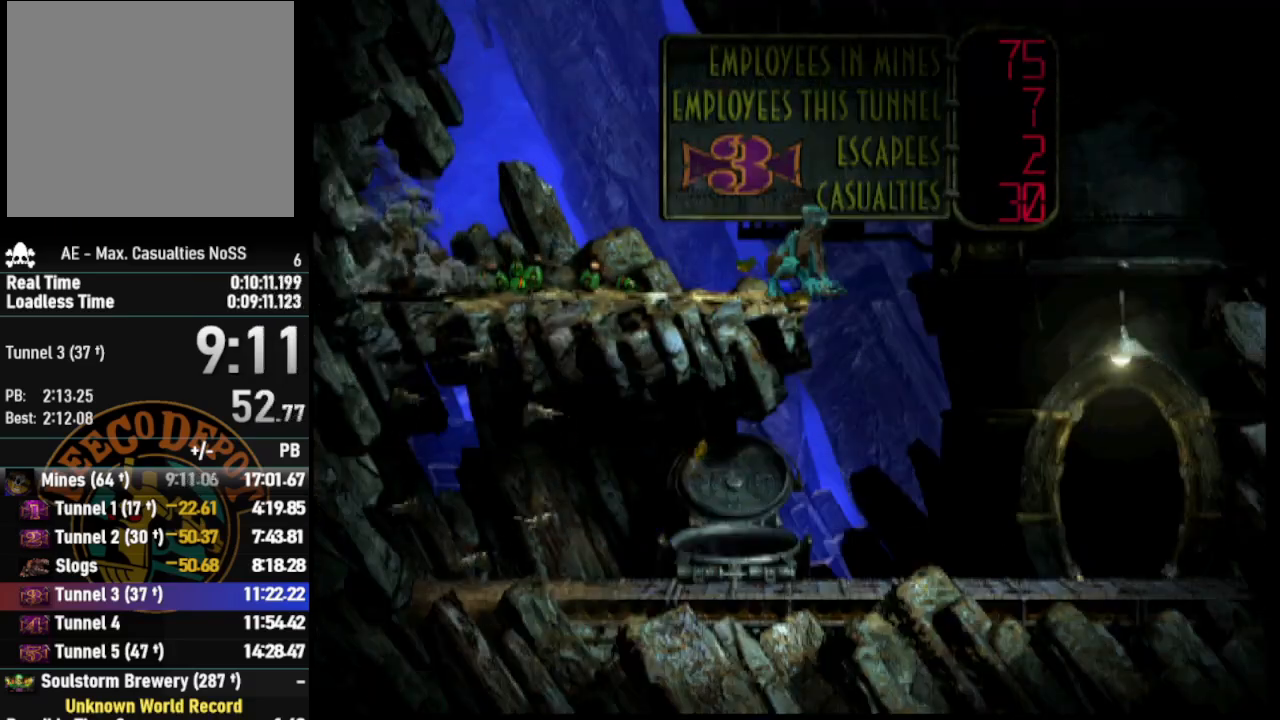
{"buttons": ["TRIANGLE", "L2"], "left_stick": "center", "right_stick": "center", "events": [[450, "TRIANGLE", "down"]]}
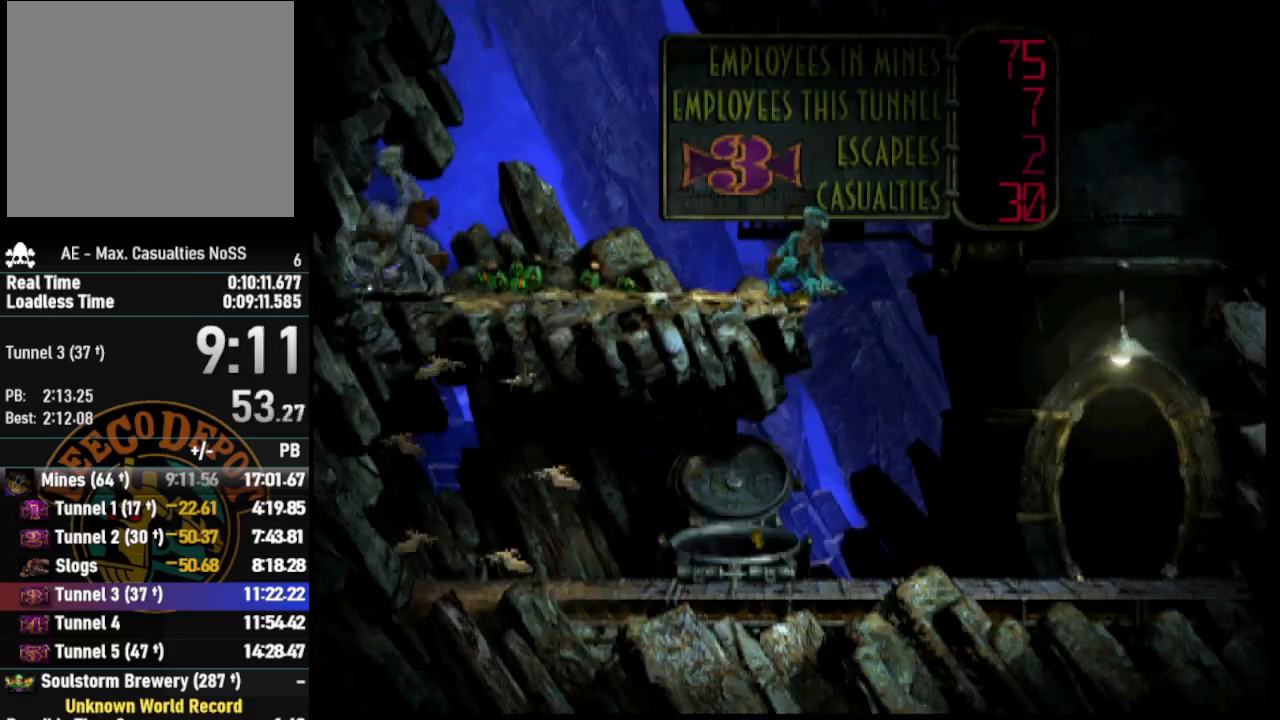
{"buttons": [], "left_stick": "center", "right_stick": "center", "events": [[200, "TRIANGLE", "up"], [383, "L2", "up"]]}
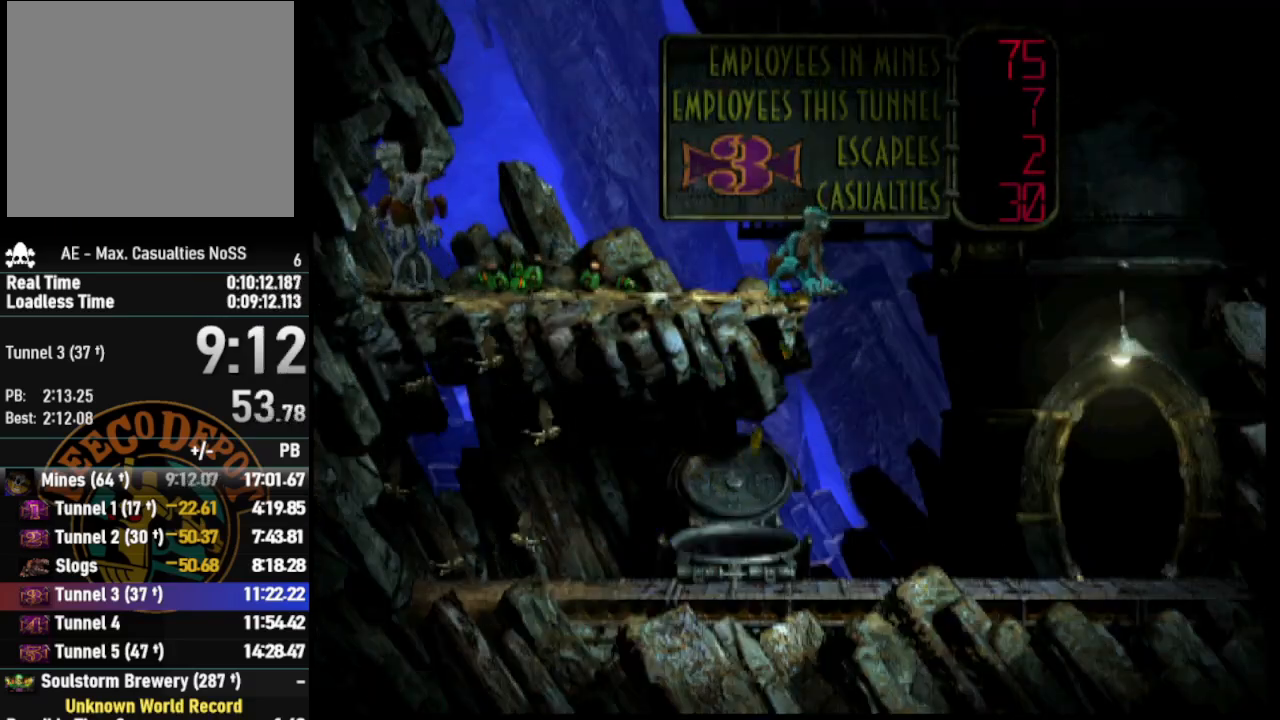
{"buttons": [], "left_stick": "center", "right_stick": "center", "events": [[117, "DPAD_UP", "down"], [267, "DPAD_UP", "up"]]}
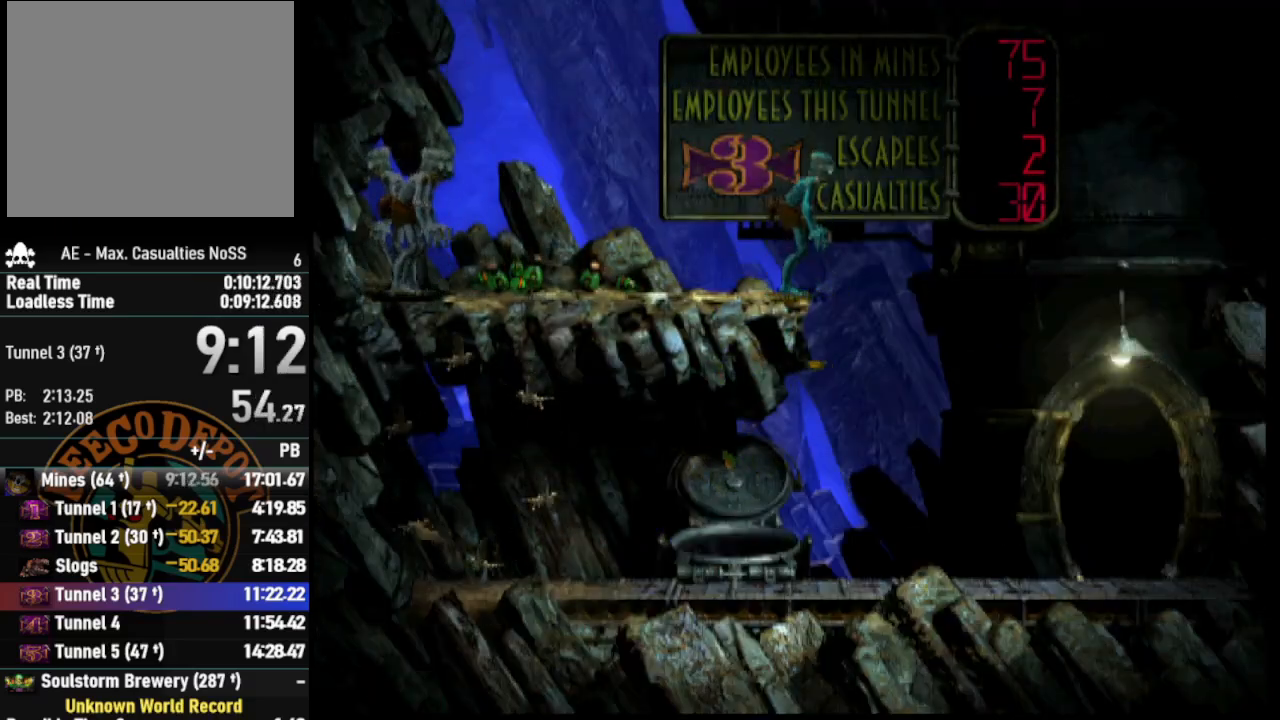
{"buttons": ["SQUARE", "L1"], "left_stick": "center", "right_stick": "center", "events": [[117, "L1", "down"], [400, "SQUARE", "down"]]}
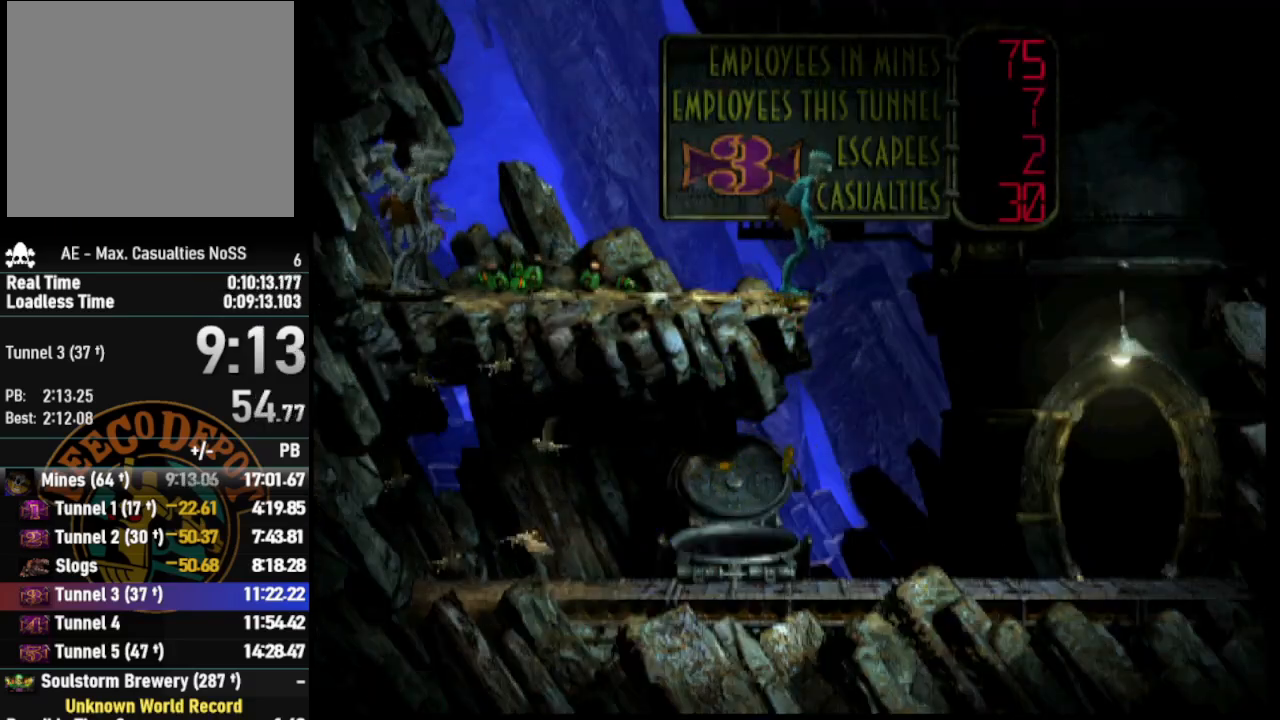
{"buttons": [], "left_stick": "center", "right_stick": "center", "events": [[167, "SQUARE", "up"], [250, "L1", "up"]]}
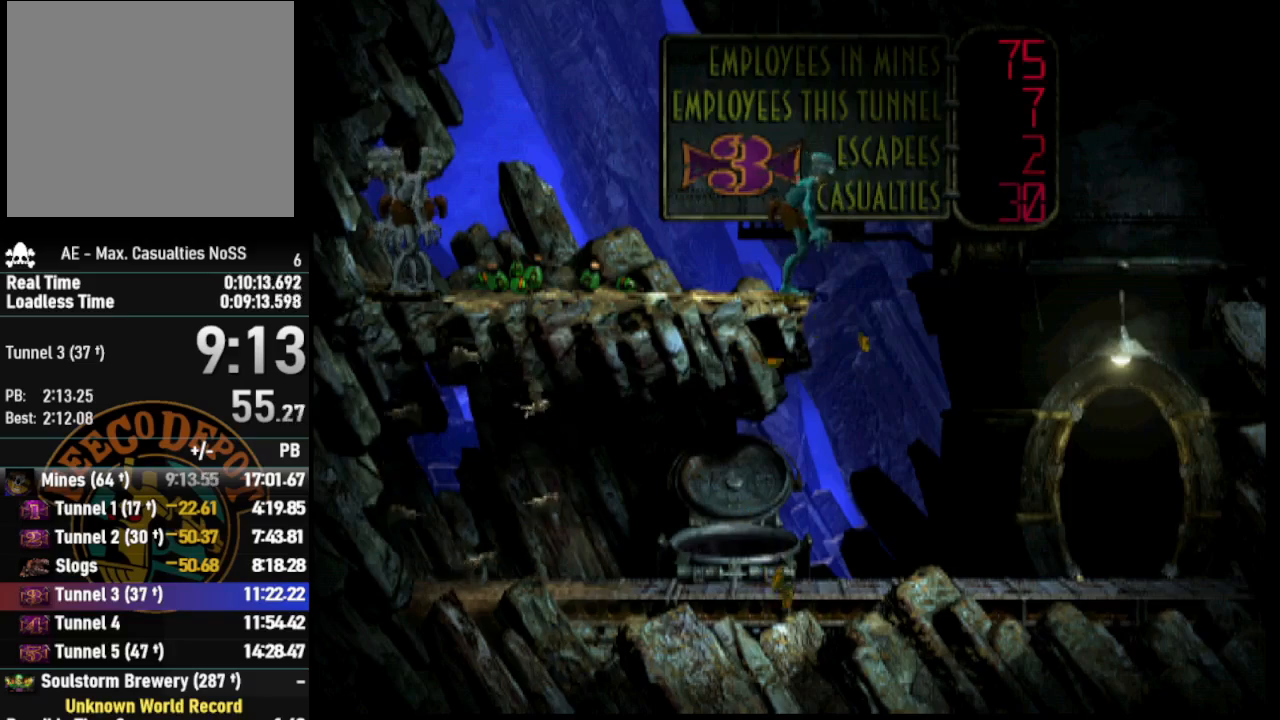
{"buttons": ["DPAD_LEFT"], "left_stick": "center", "right_stick": "center", "events": [[17, "DPAD_DOWN", "down"], [117, "R1", "down"], [167, "DPAD_LEFT", "down"], [233, "DPAD_DOWN", "up"], [367, "R1", "up"]]}
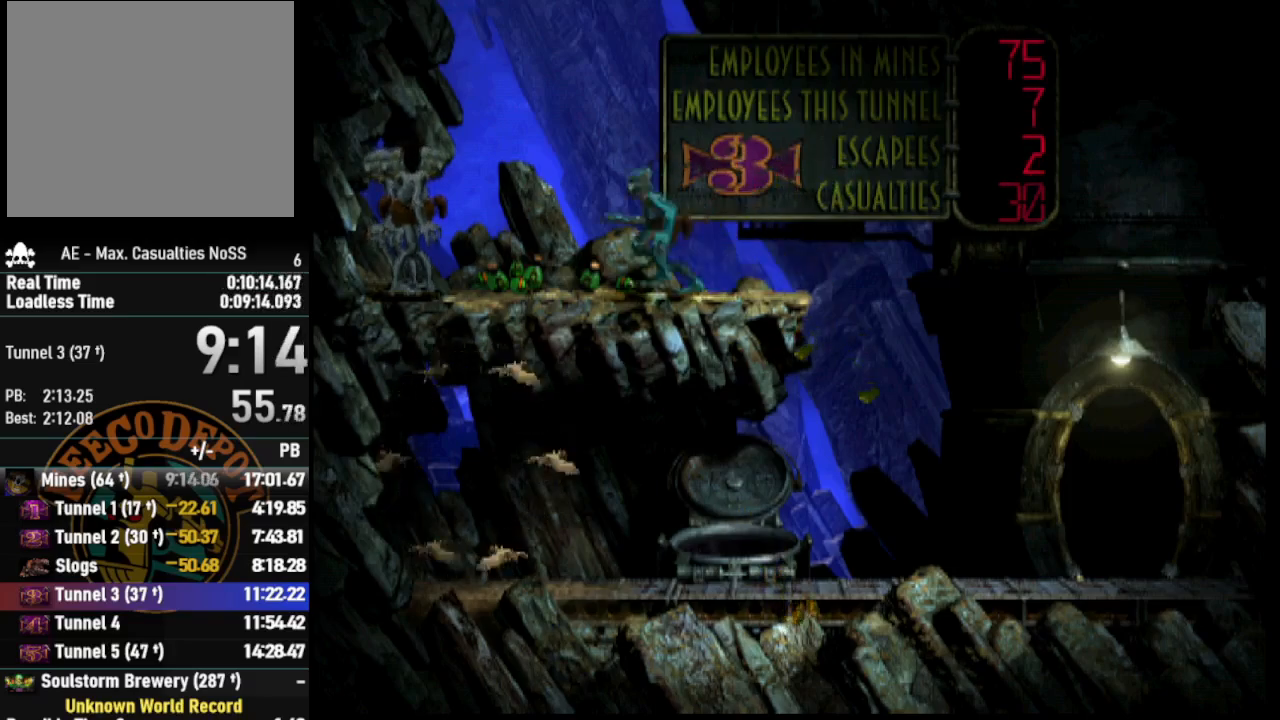
{"buttons": ["R1", "DPAD_RIGHT"], "left_stick": "center", "right_stick": "center", "events": [[83, "DPAD_LEFT", "up"], [217, "DPAD_RIGHT", "down"], [233, "R1", "down"]]}
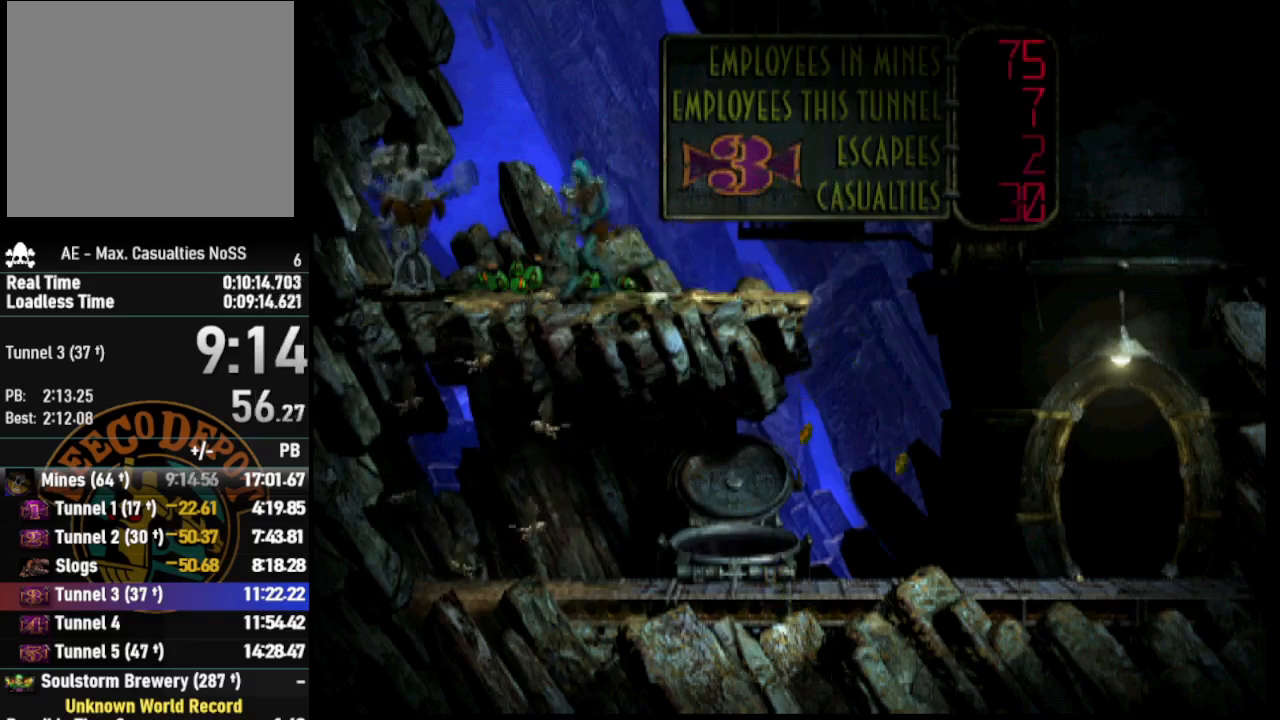
{"buttons": ["DPAD_RIGHT"], "left_stick": "center", "right_stick": "center", "events": [[467, "R1", "up"]]}
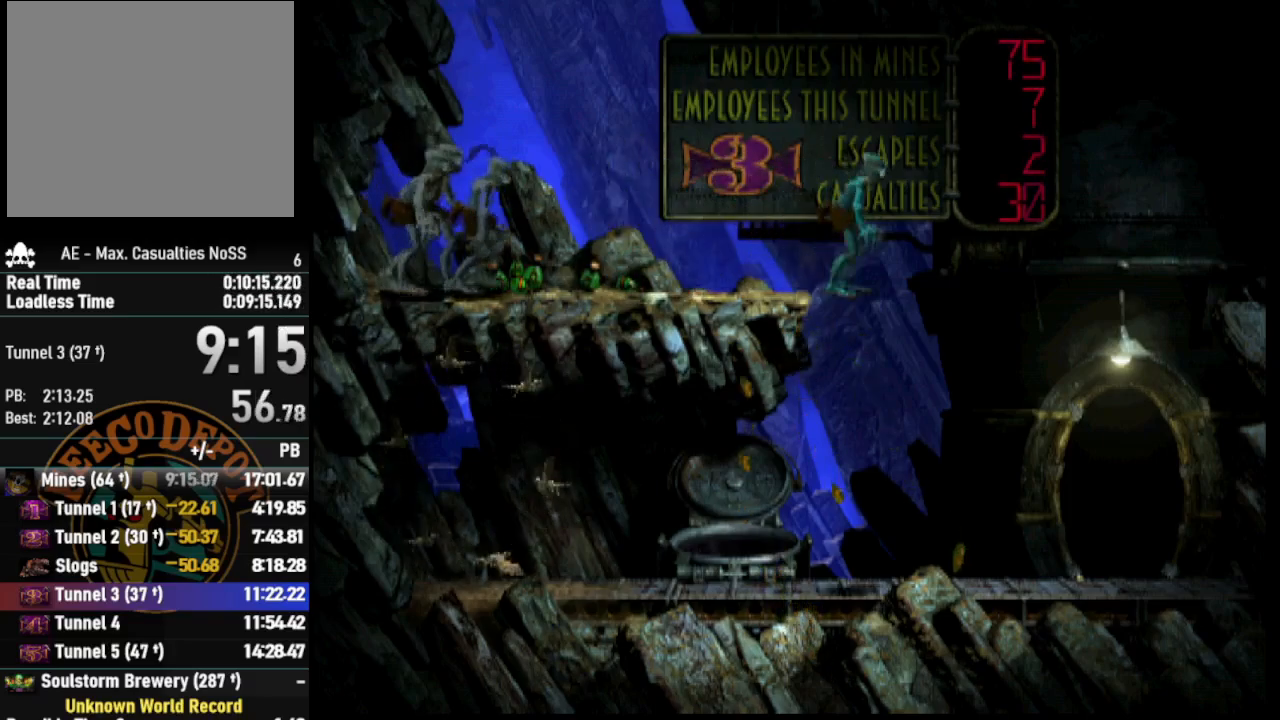
{"buttons": ["CROSS", "R1", "DPAD_LEFT"], "left_stick": "center", "right_stick": "center", "events": [[17, "DPAD_RIGHT", "up"], [150, "DPAD_LEFT", "down"], [183, "R1", "down"], [433, "CROSS", "down"]]}
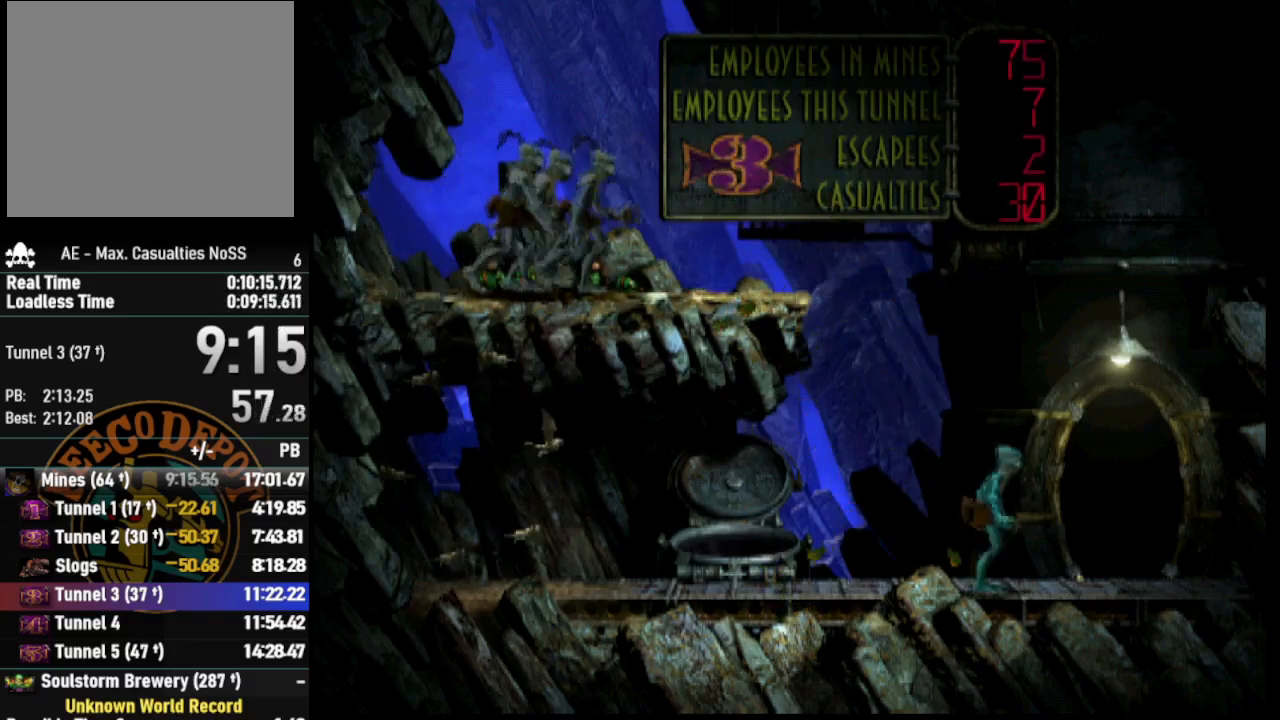
{"buttons": ["CROSS", "R1", "DPAD_LEFT"], "left_stick": "center", "right_stick": "center", "events": []}
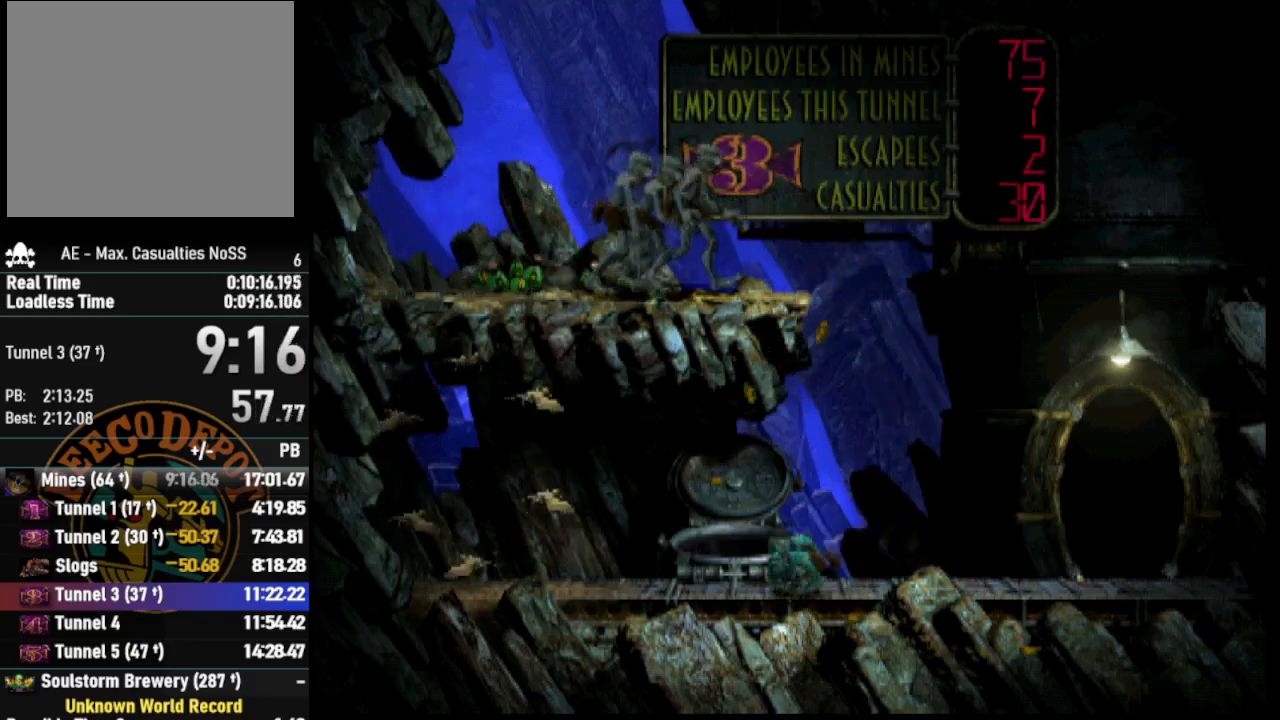
{"buttons": ["CROSS", "R1", "DPAD_LEFT"], "left_stick": "center", "right_stick": "center", "events": []}
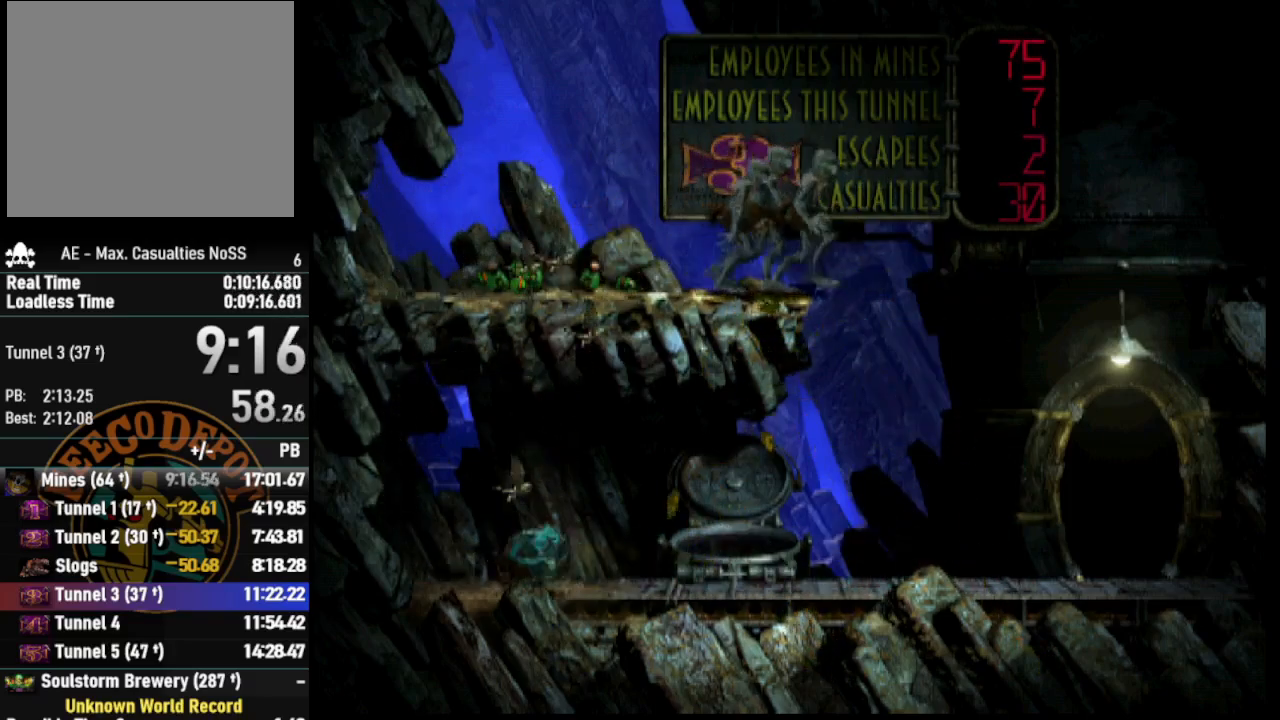
{"buttons": ["CROSS", "L1"], "left_stick": "center", "right_stick": "center", "events": [[117, "DPAD_LEFT", "up"], [133, "CROSS", "up"], [150, "R1", "up"], [333, "L1", "down"], [467, "CROSS", "down"]]}
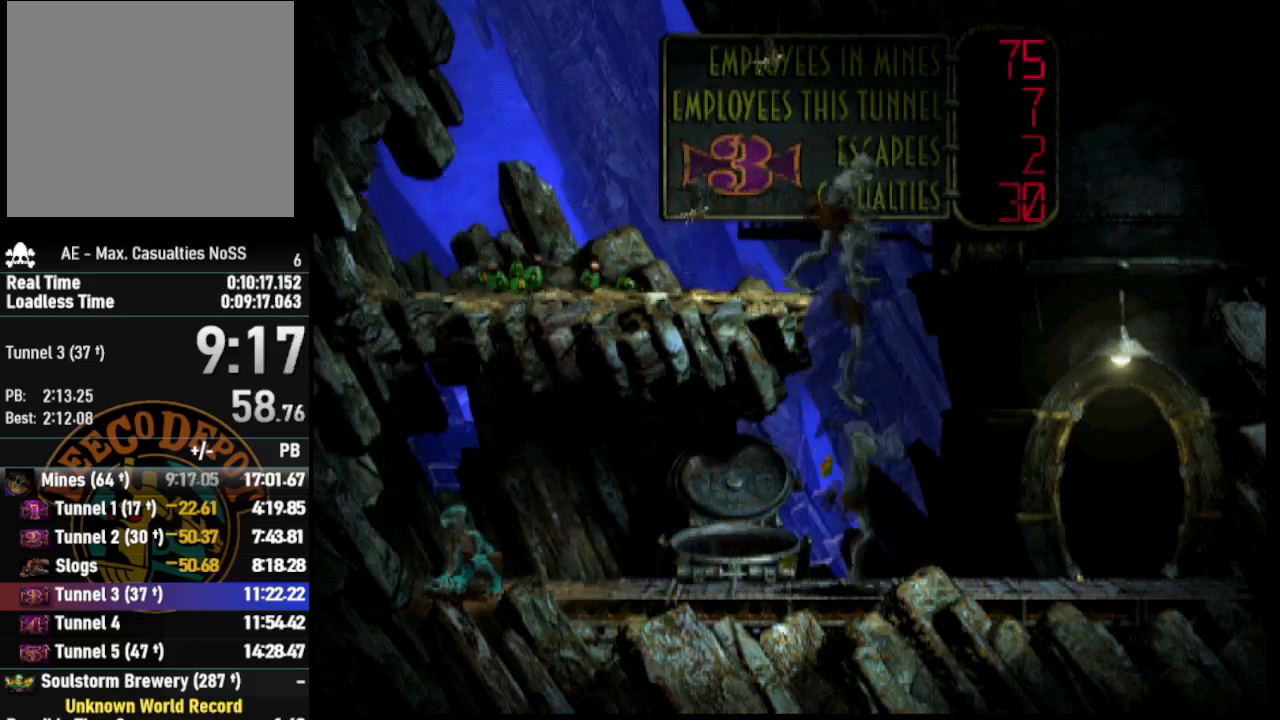
{"buttons": ["DPAD_LEFT"], "left_stick": "center", "right_stick": "center", "events": [[83, "CROSS", "up"], [333, "L1", "up"], [500, "DPAD_LEFT", "down"]]}
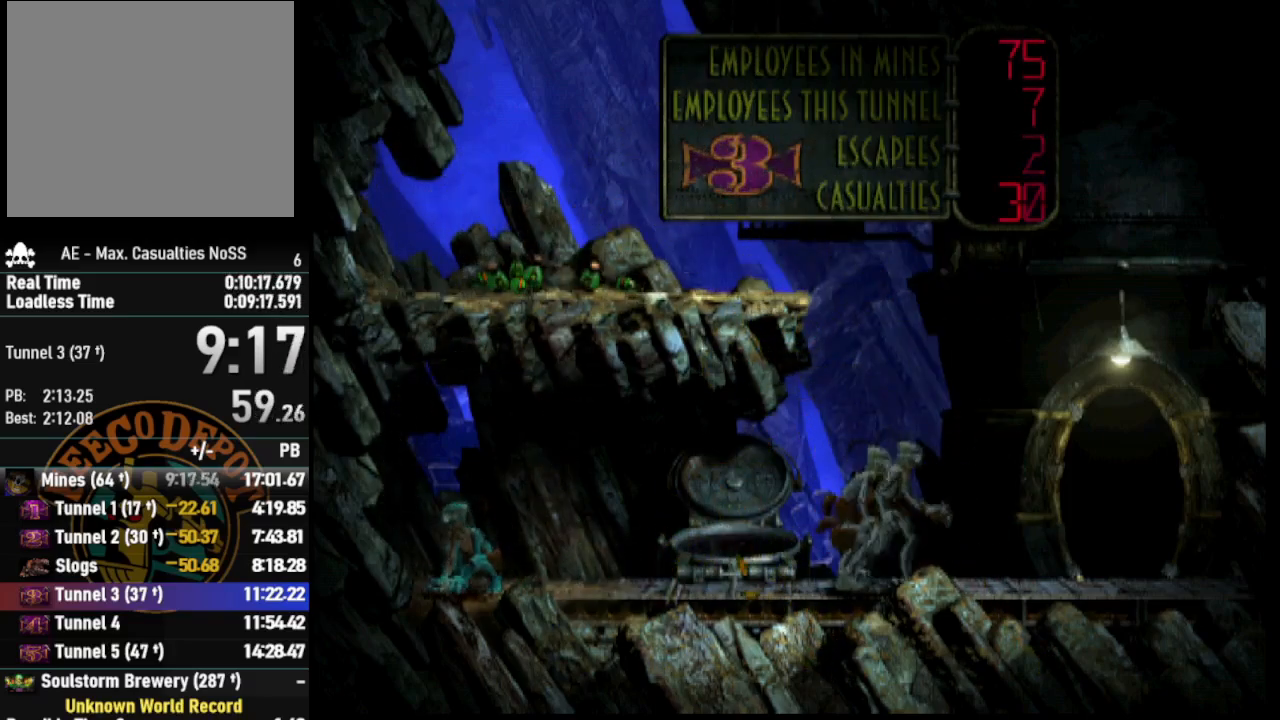
{"buttons": [], "left_stick": "center", "right_stick": "center", "events": [[167, "DPAD_LEFT", "up"]]}
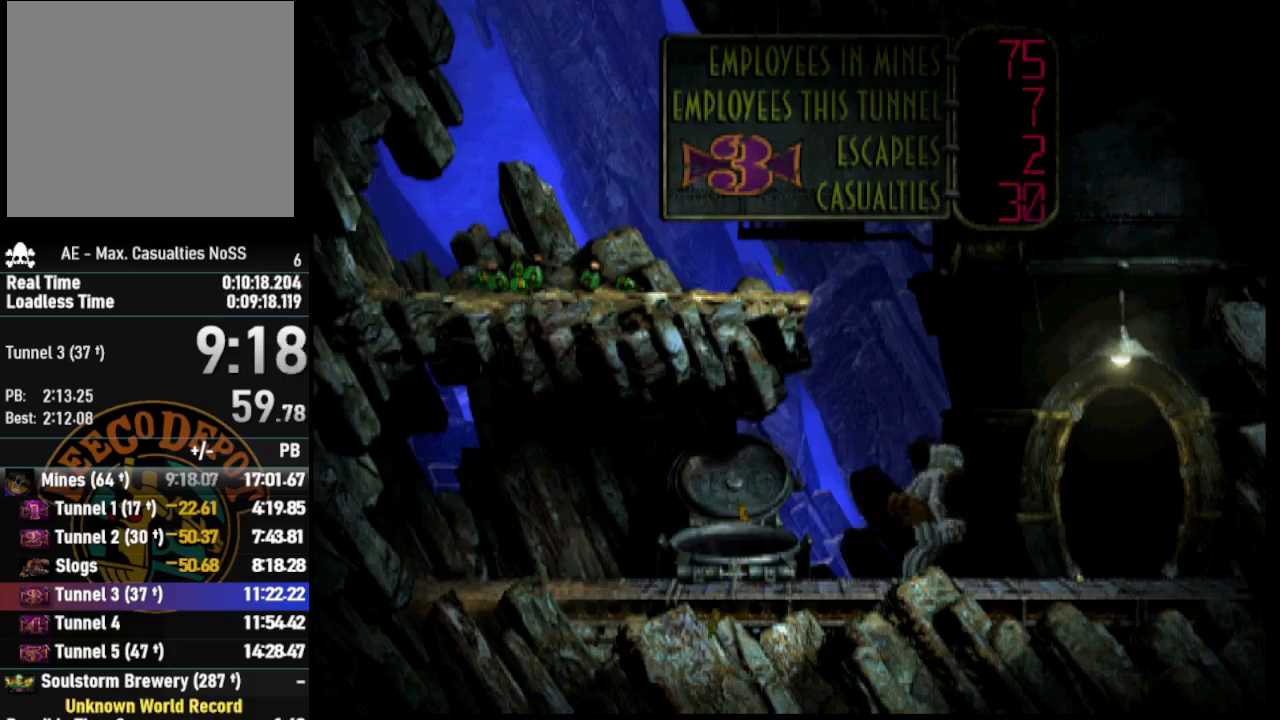
{"buttons": ["L1"], "left_stick": "center", "right_stick": "center", "events": [[33, "L1", "down"]]}
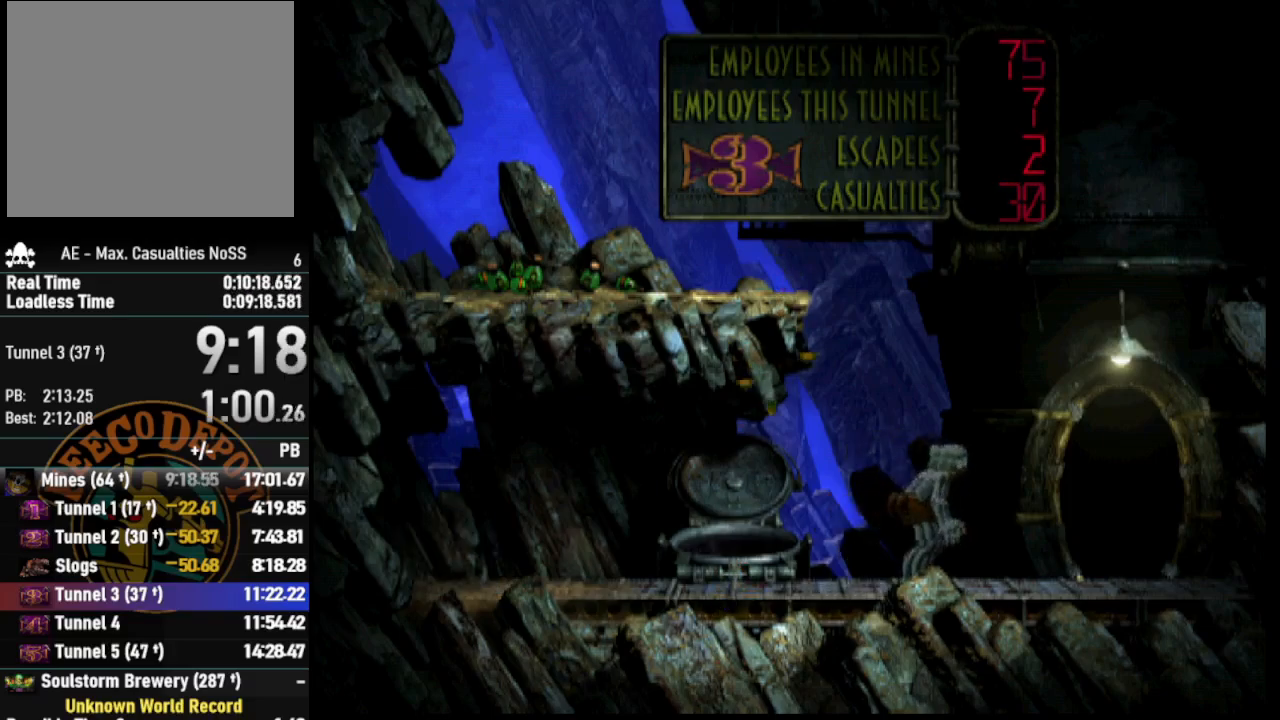
{"buttons": ["L1"], "left_stick": "center", "right_stick": "center", "events": [[217, "SQUARE", "down"], [433, "SQUARE", "up"]]}
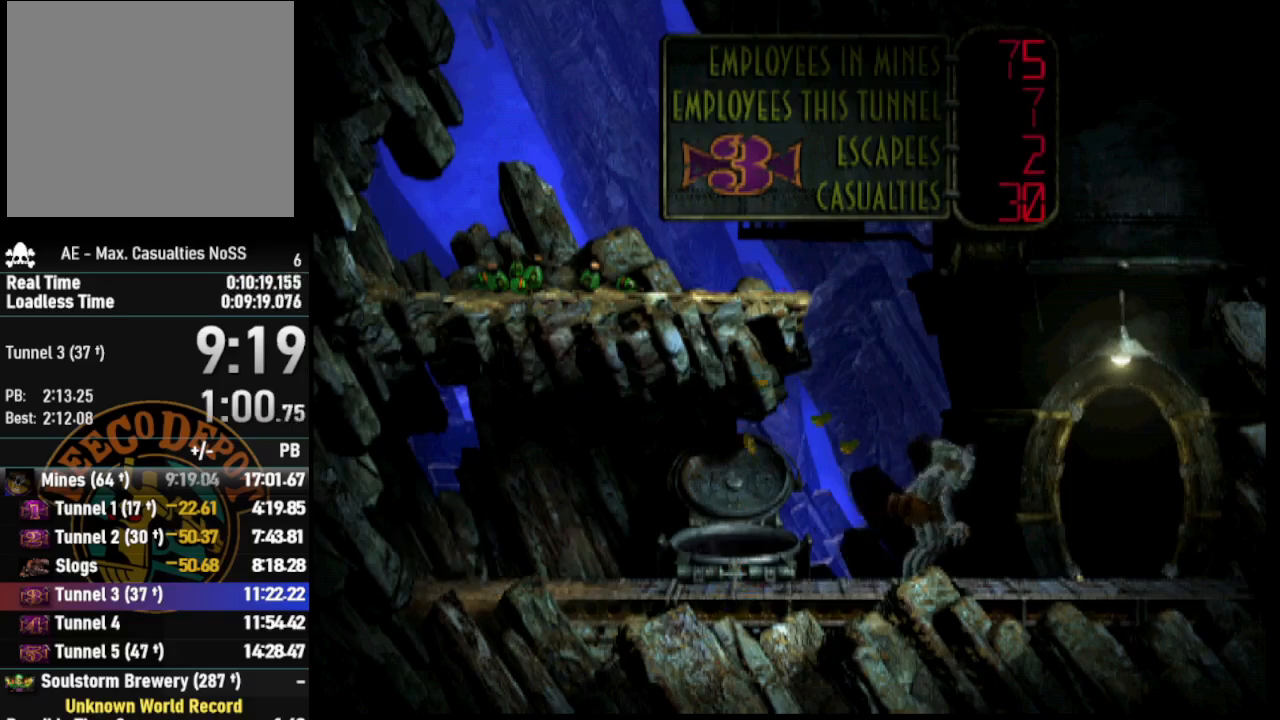
{"buttons": [], "left_stick": "center", "right_stick": "center", "events": [[167, "L1", "up"]]}
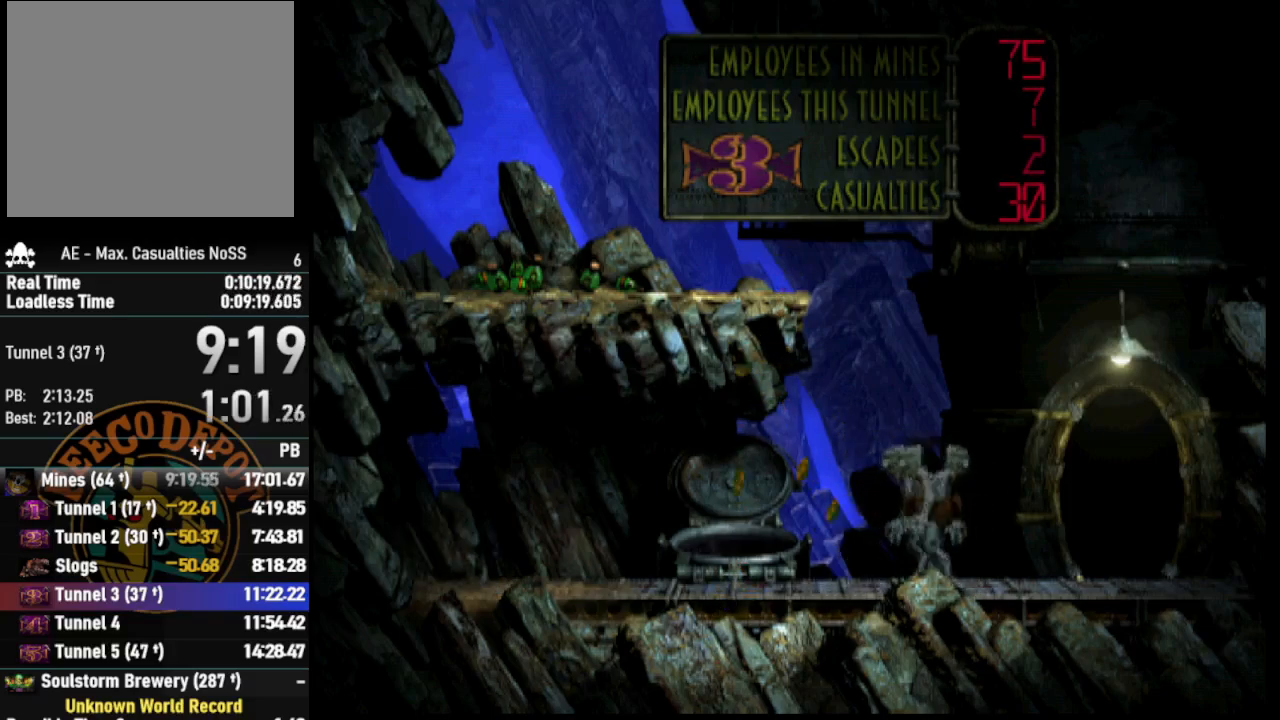
{"buttons": [], "left_stick": "center", "right_stick": "center", "events": []}
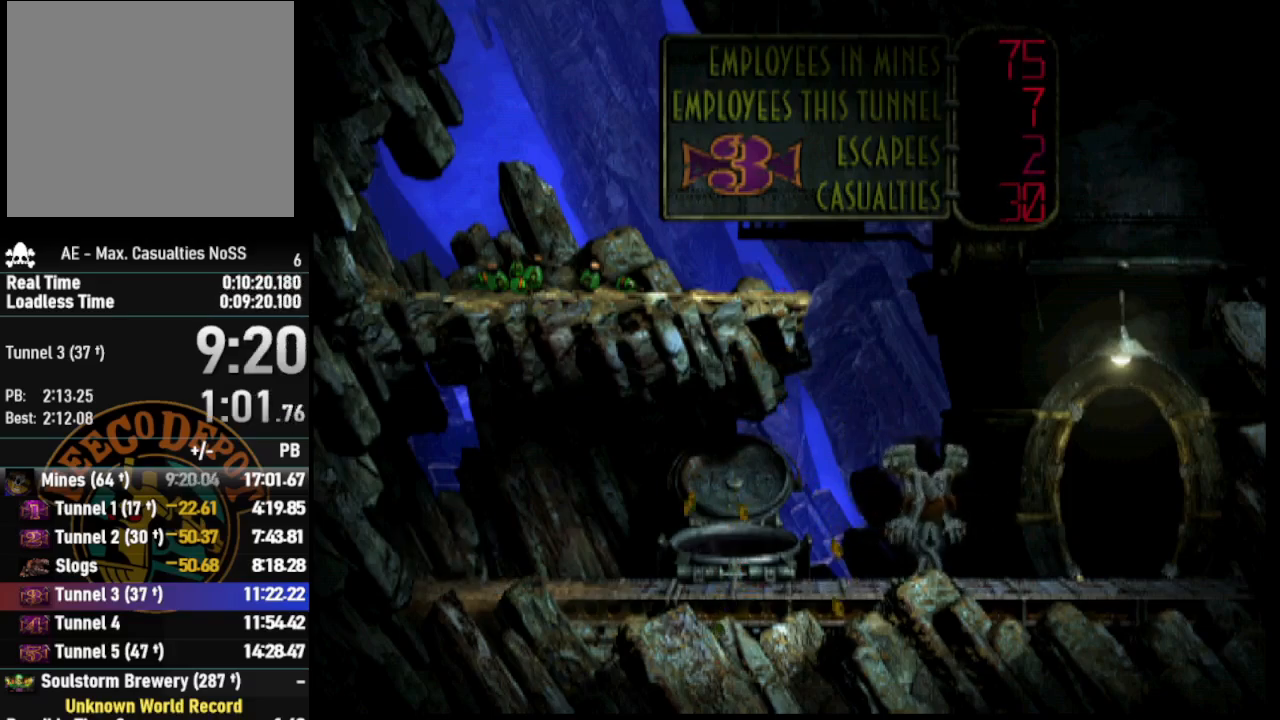
{"buttons": ["R1"], "left_stick": "center", "right_stick": "center", "events": [[200, "DPAD_UP", "down"], [317, "DPAD_UP", "up"], [467, "R1", "down"]]}
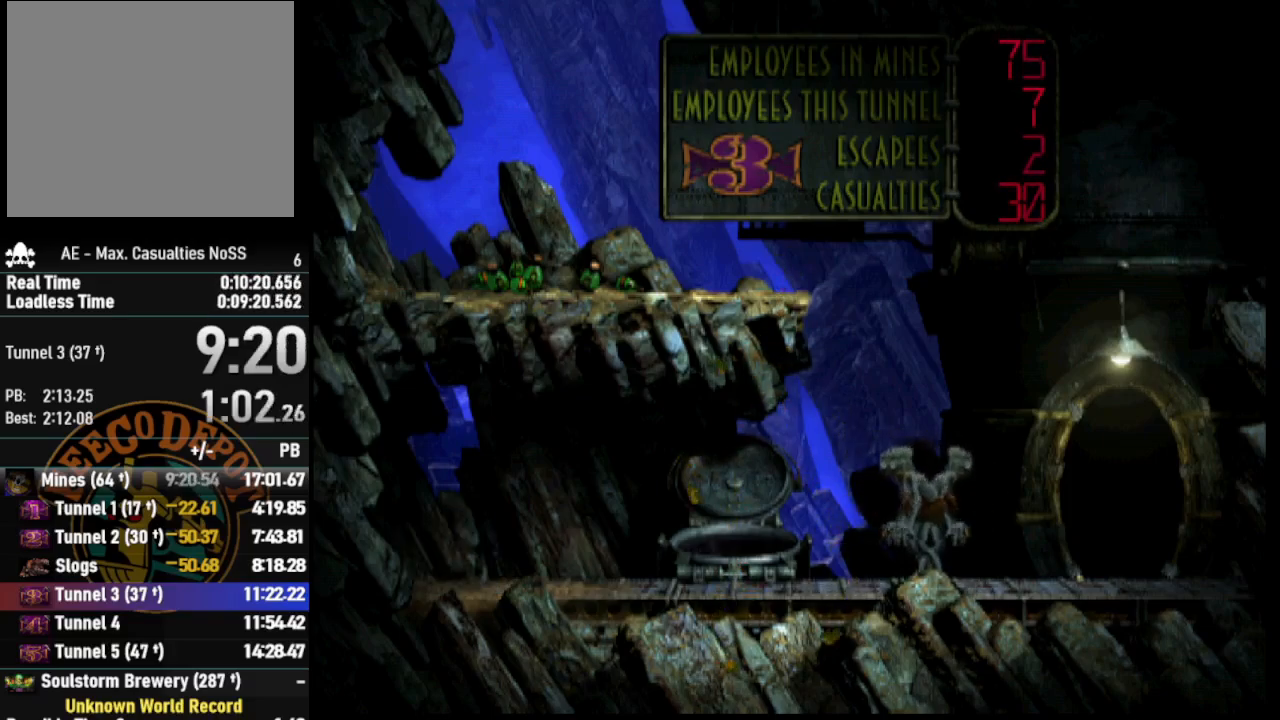
{"buttons": ["R1", "DPAD_LEFT"], "left_stick": "center", "right_stick": "center", "events": [[500, "DPAD_LEFT", "down"]]}
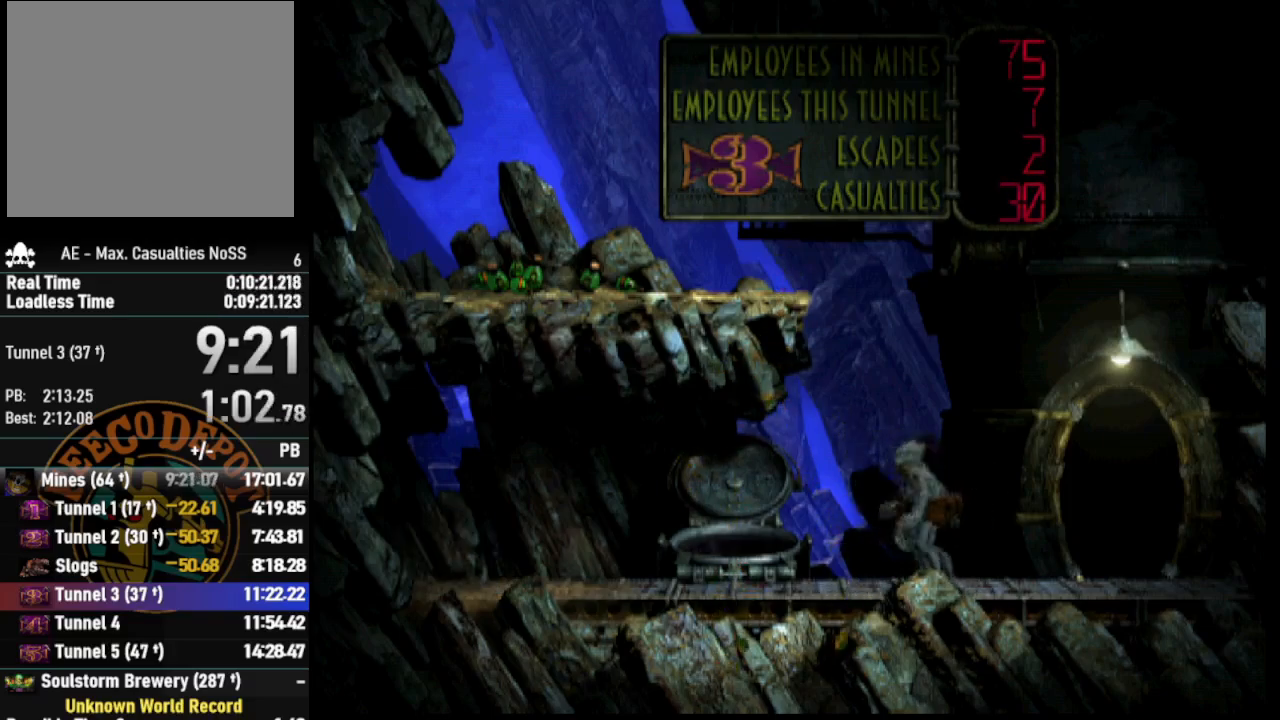
{"buttons": ["R1", "DPAD_LEFT"], "left_stick": "center", "right_stick": "center", "events": []}
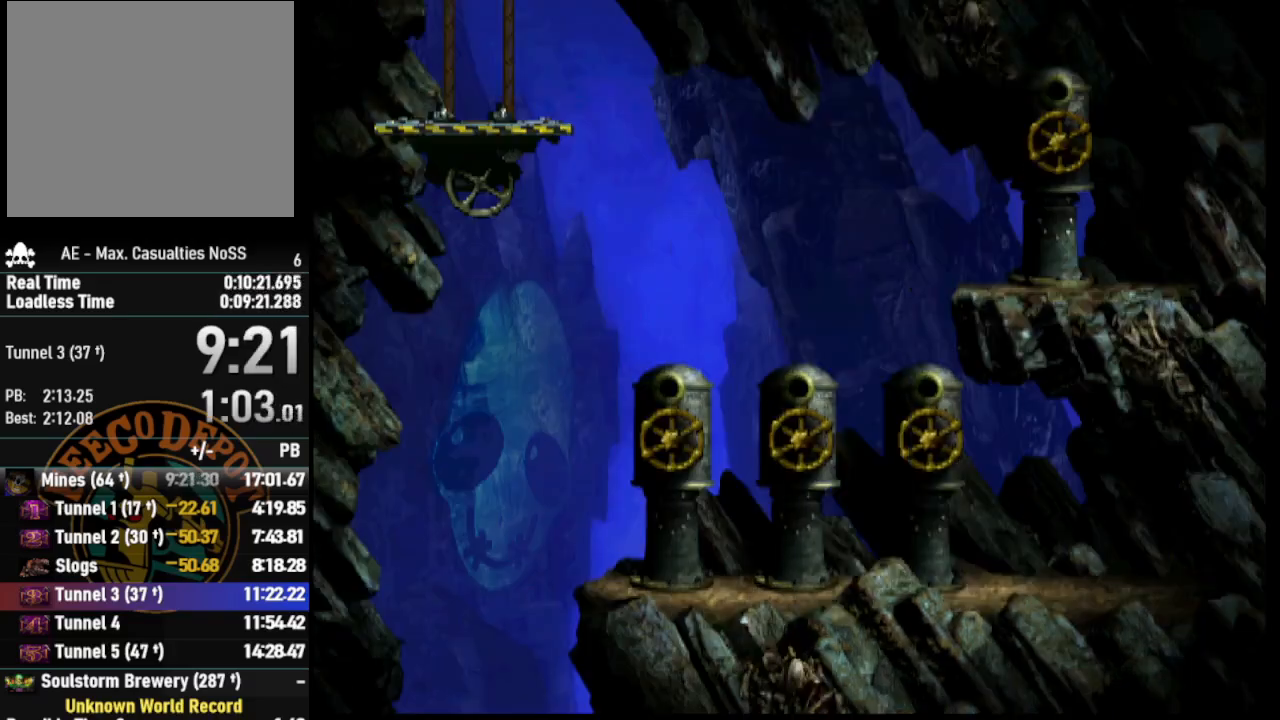
{"buttons": [], "left_stick": "center", "right_stick": "center", "events": [[450, "DPAD_LEFT", "up"], [467, "R1", "up"]]}
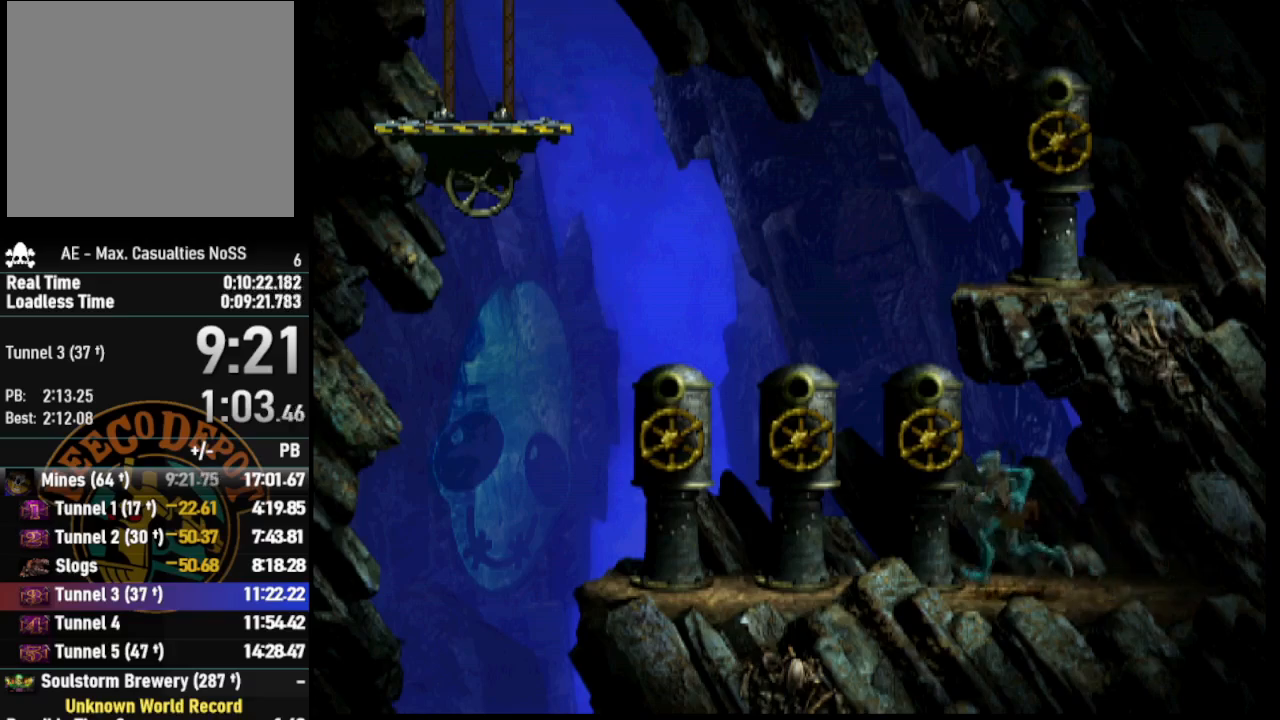
{"buttons": ["DPAD_RIGHT"], "left_stick": "center", "right_stick": "center", "events": [[50, "DPAD_RIGHT", "down"]]}
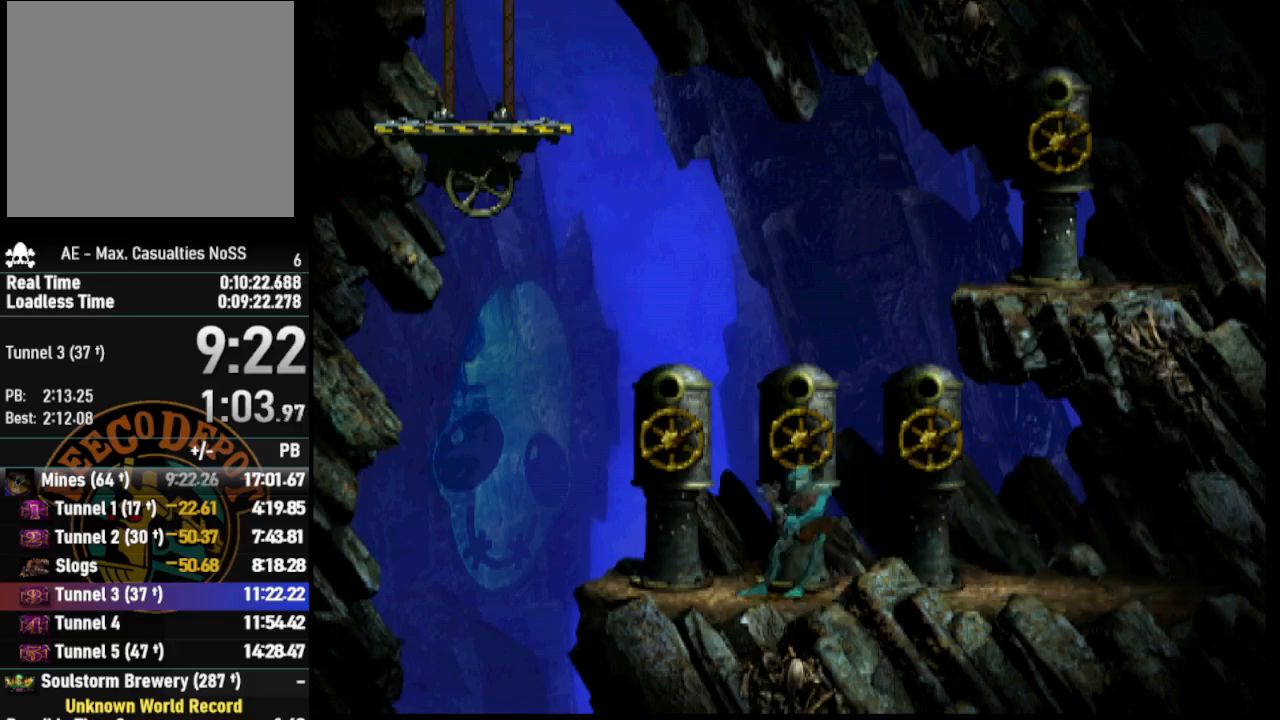
{"buttons": ["DPAD_RIGHT"], "left_stick": "center", "right_stick": "center", "events": []}
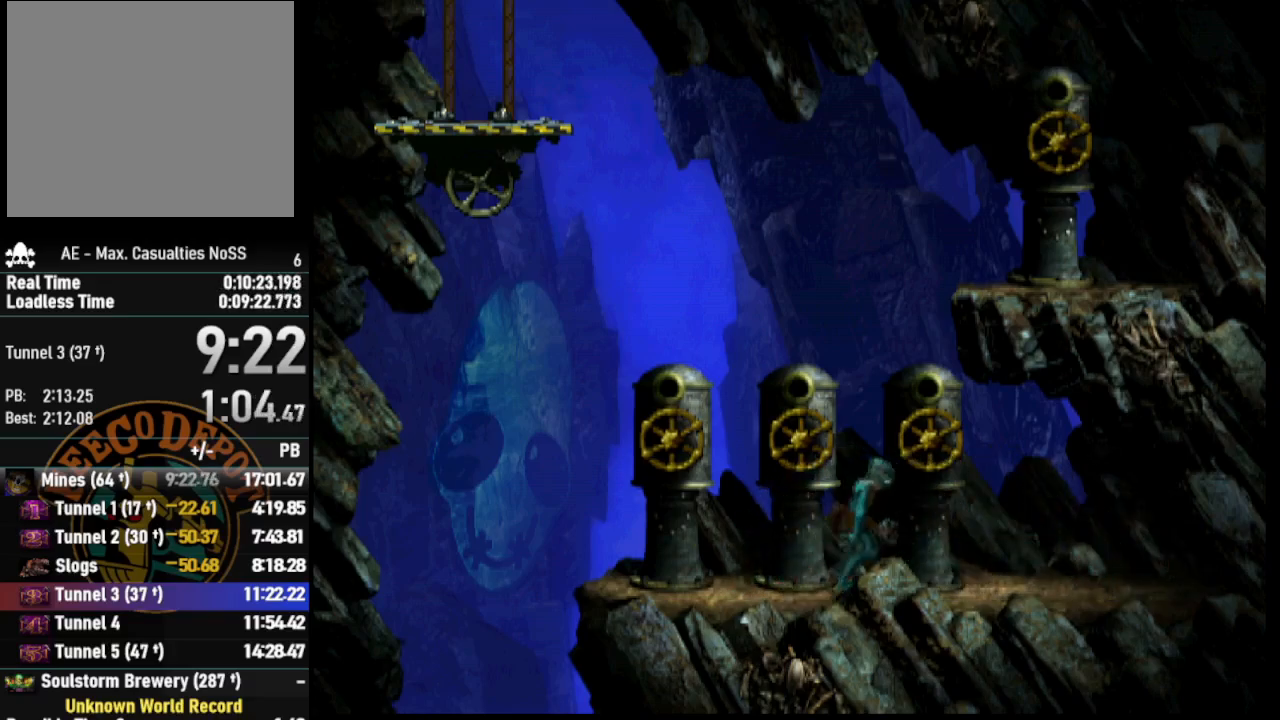
{"buttons": [], "left_stick": "center", "right_stick": "center", "events": [[250, "DPAD_RIGHT", "up"]]}
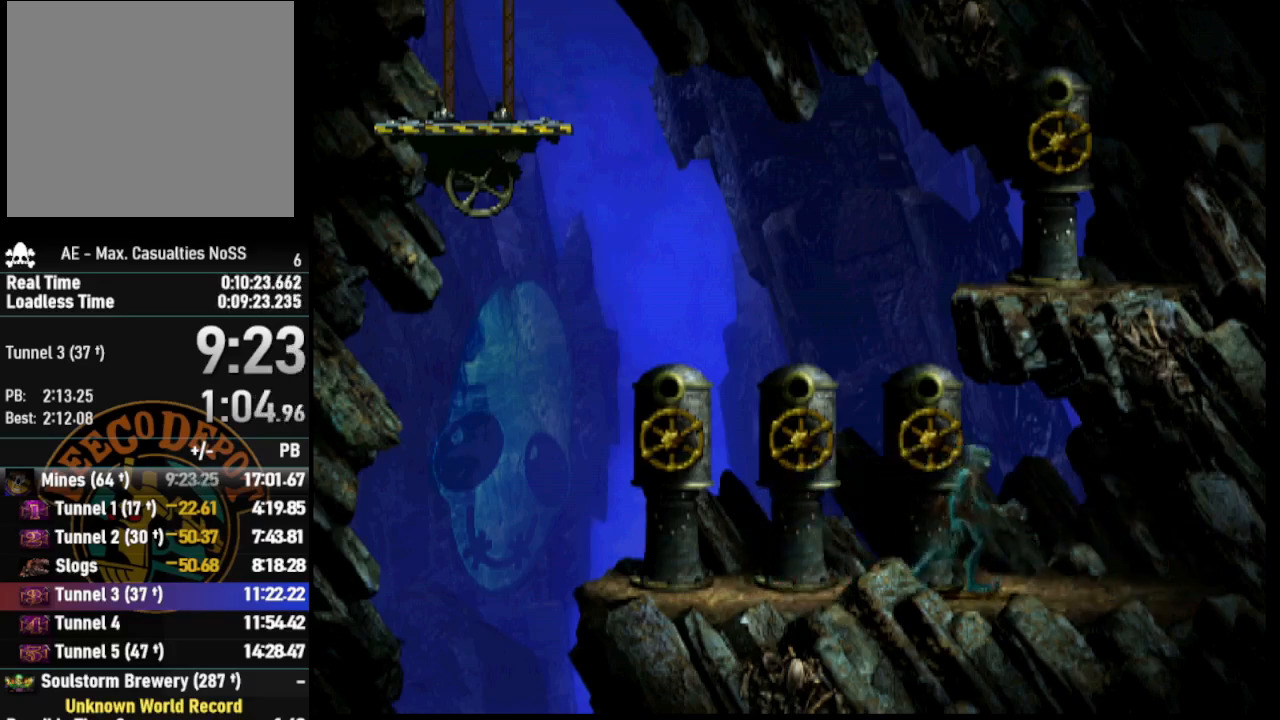
{"buttons": ["DPAD_UP"], "left_stick": "center", "right_stick": "center", "events": [[67, "DPAD_UP", "down"]]}
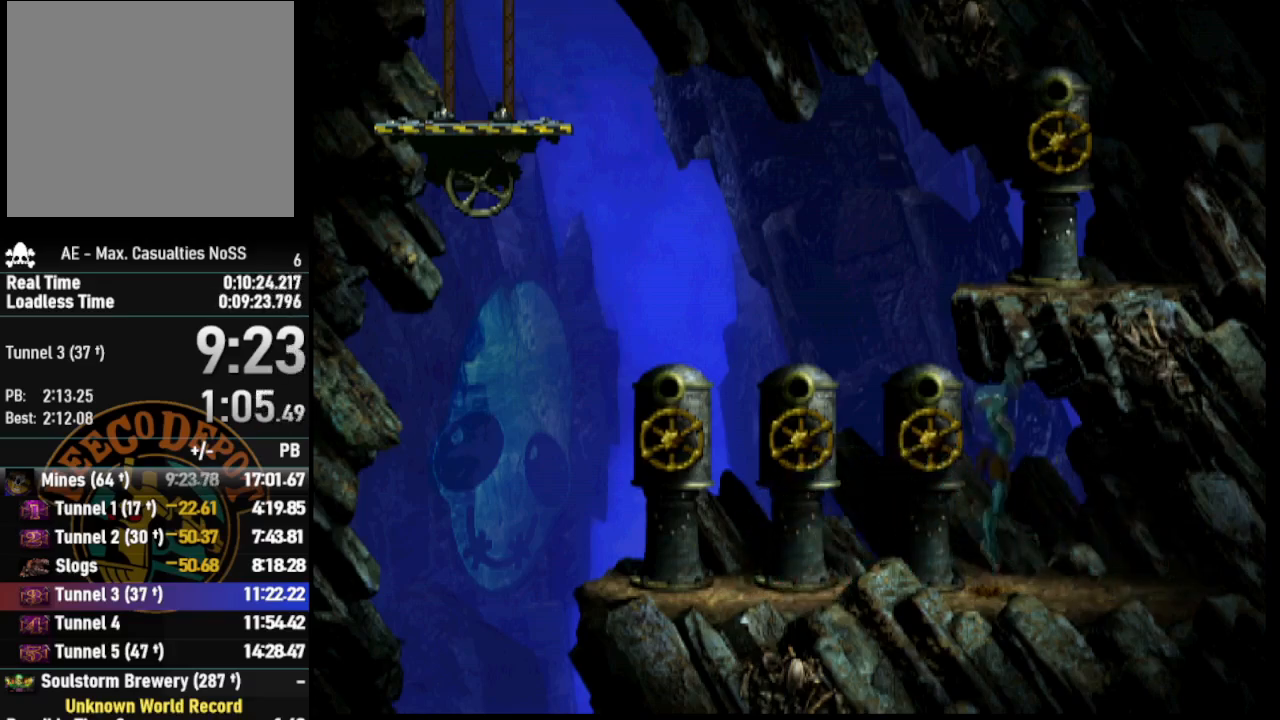
{"buttons": [], "left_stick": "center", "right_stick": "center", "events": [[467, "DPAD_UP", "up"]]}
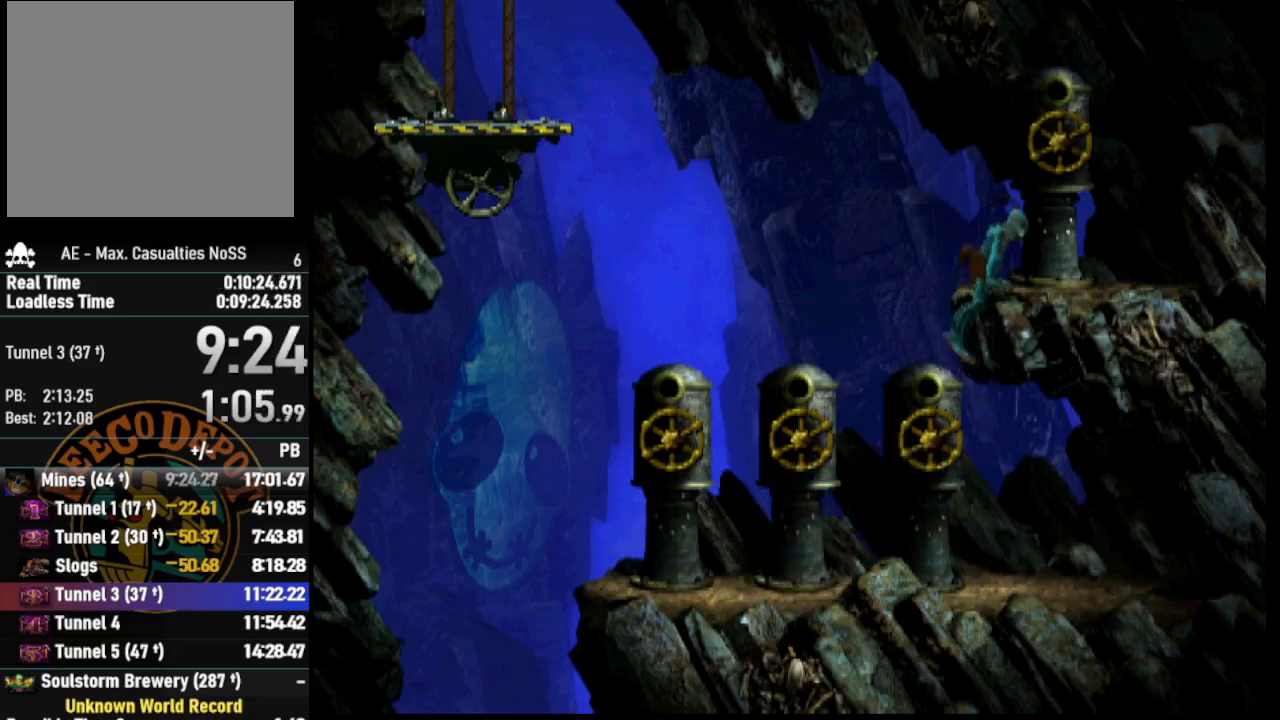
{"buttons": [], "left_stick": "center", "right_stick": "center", "events": [[133, "DPAD_RIGHT", "down"], [500, "DPAD_RIGHT", "up"]]}
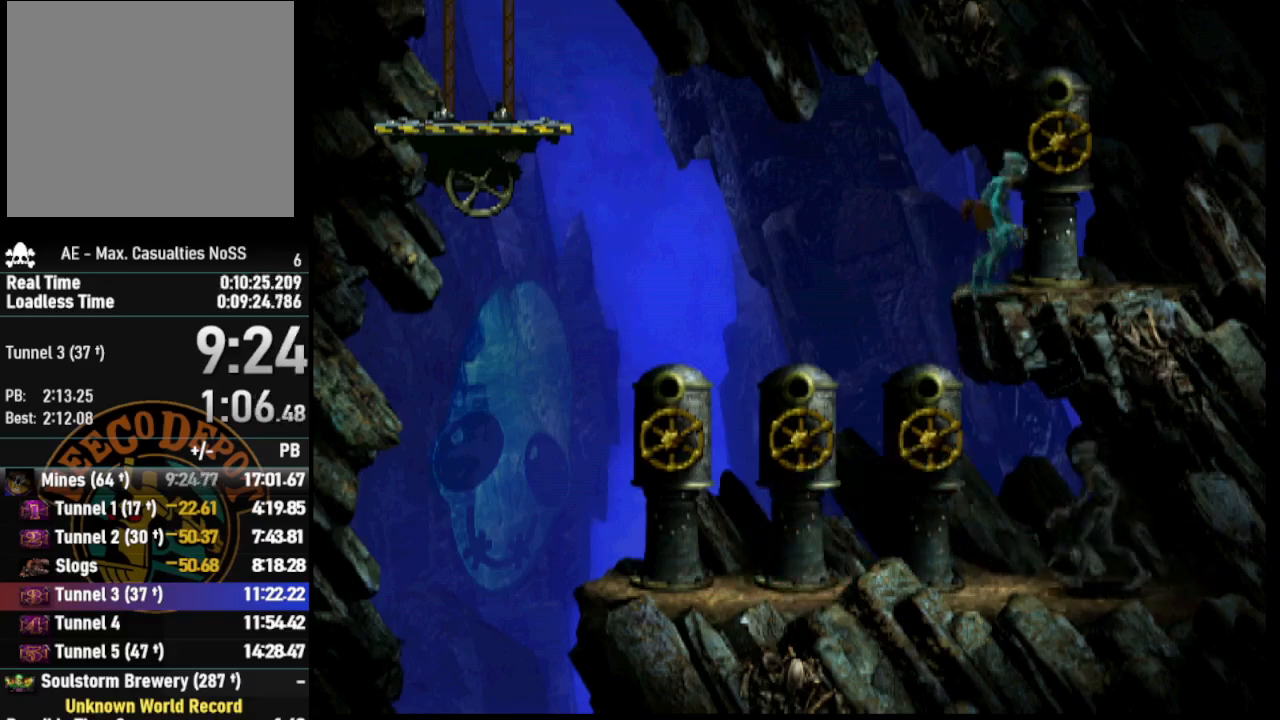
{"buttons": [], "left_stick": "center", "right_stick": "center", "events": []}